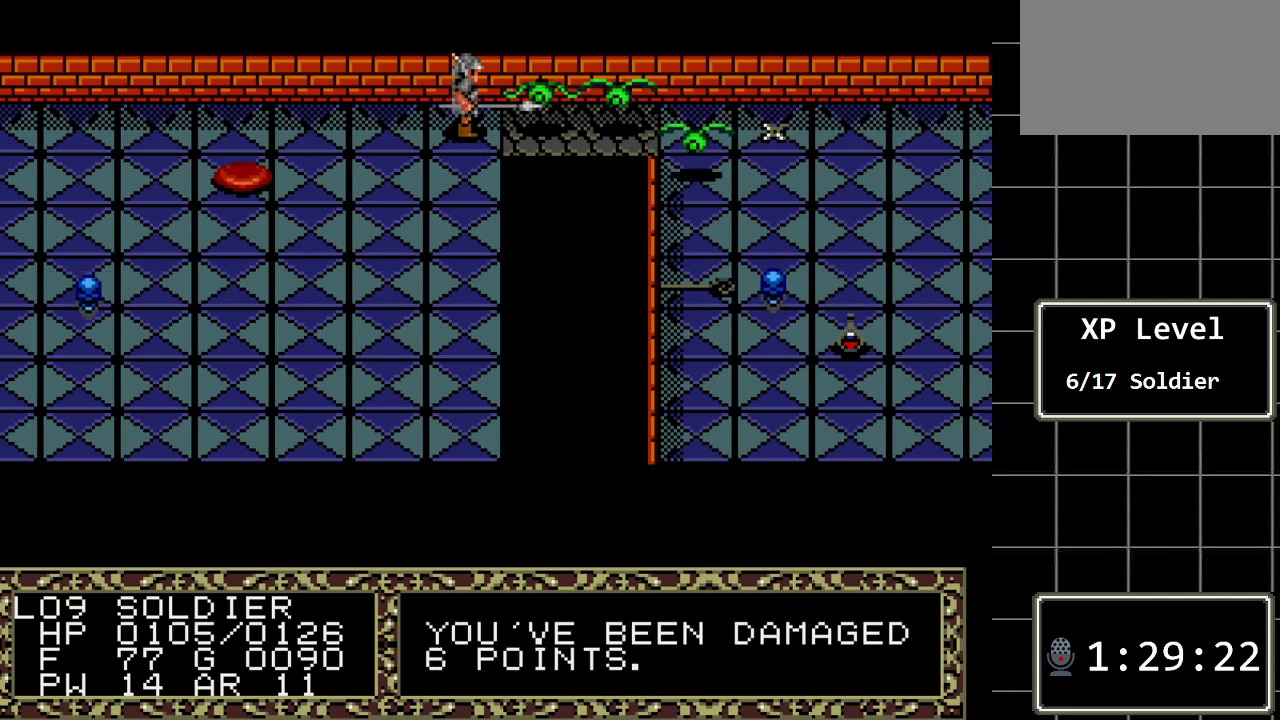
Gameplay with a controller (Xbox layout); each line is a JSON object with the inputs held at the frame after it. "events" lists button and stick changes between this image and that frame as [ms after this image, input, new state], when the widget could be followed in between. Not read: L1 L2 L3 R1 R2 R3.
{"buttons": ["DPAD_RIGHT"], "events": [[367, "DPAD_RIGHT", "down"]]}
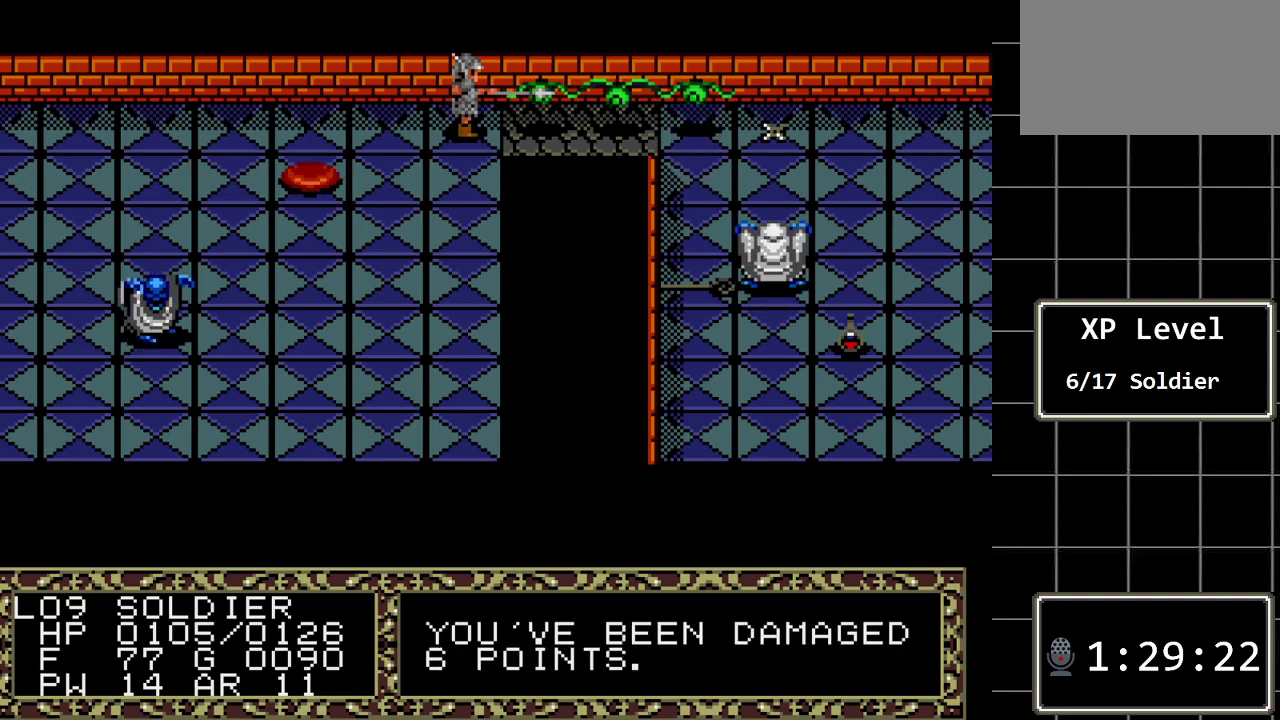
{"buttons": [], "events": [[83, "DPAD_RIGHT", "up"]]}
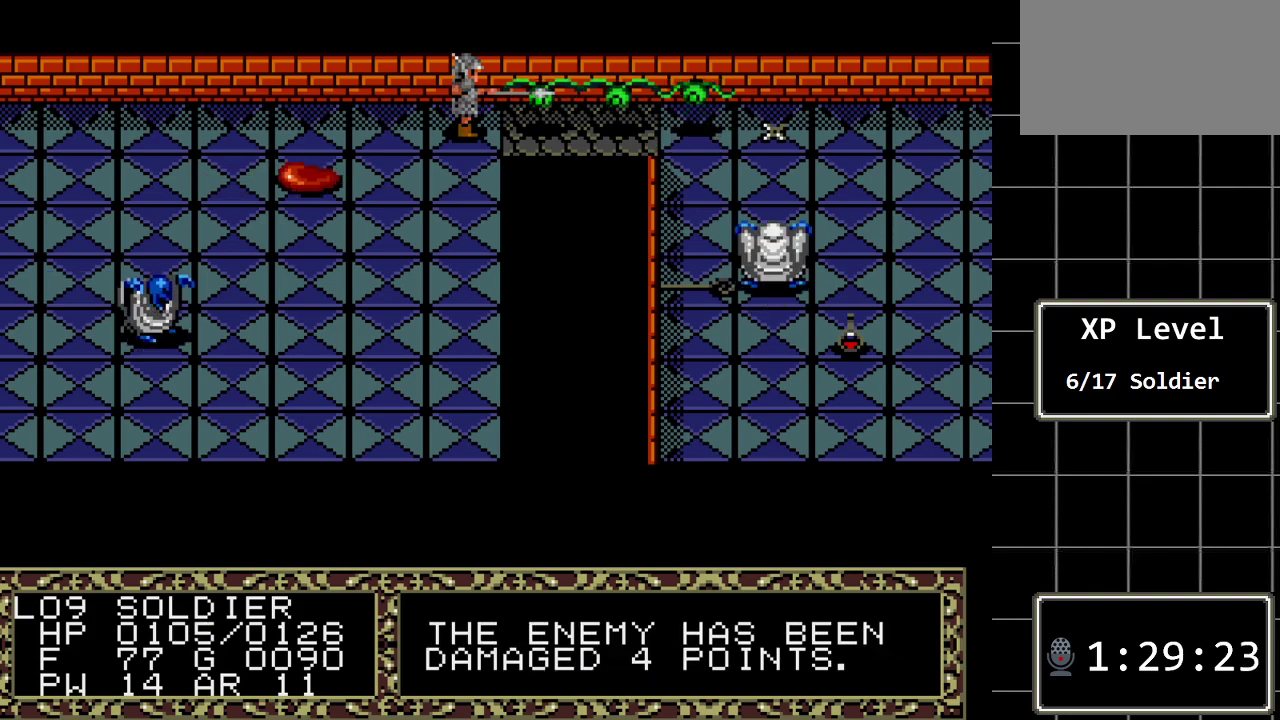
{"buttons": [], "events": []}
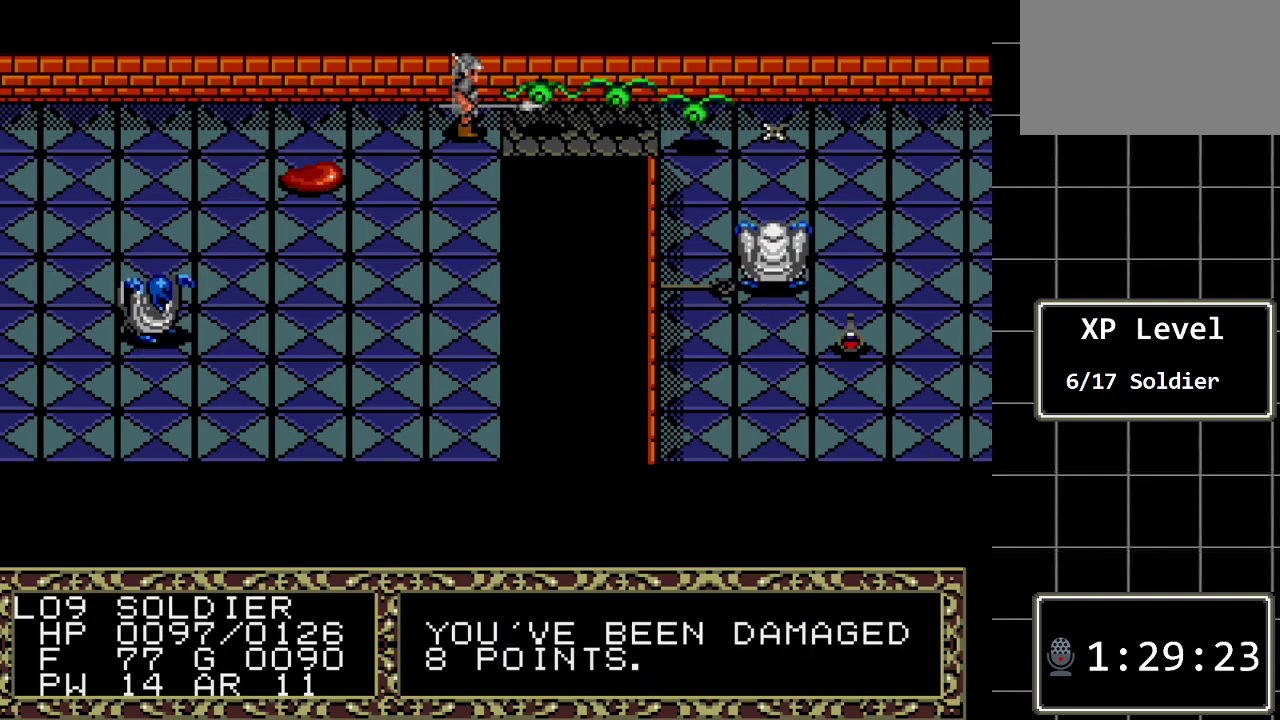
{"buttons": [], "events": [[200, "DPAD_RIGHT", "down"], [433, "DPAD_RIGHT", "up"]]}
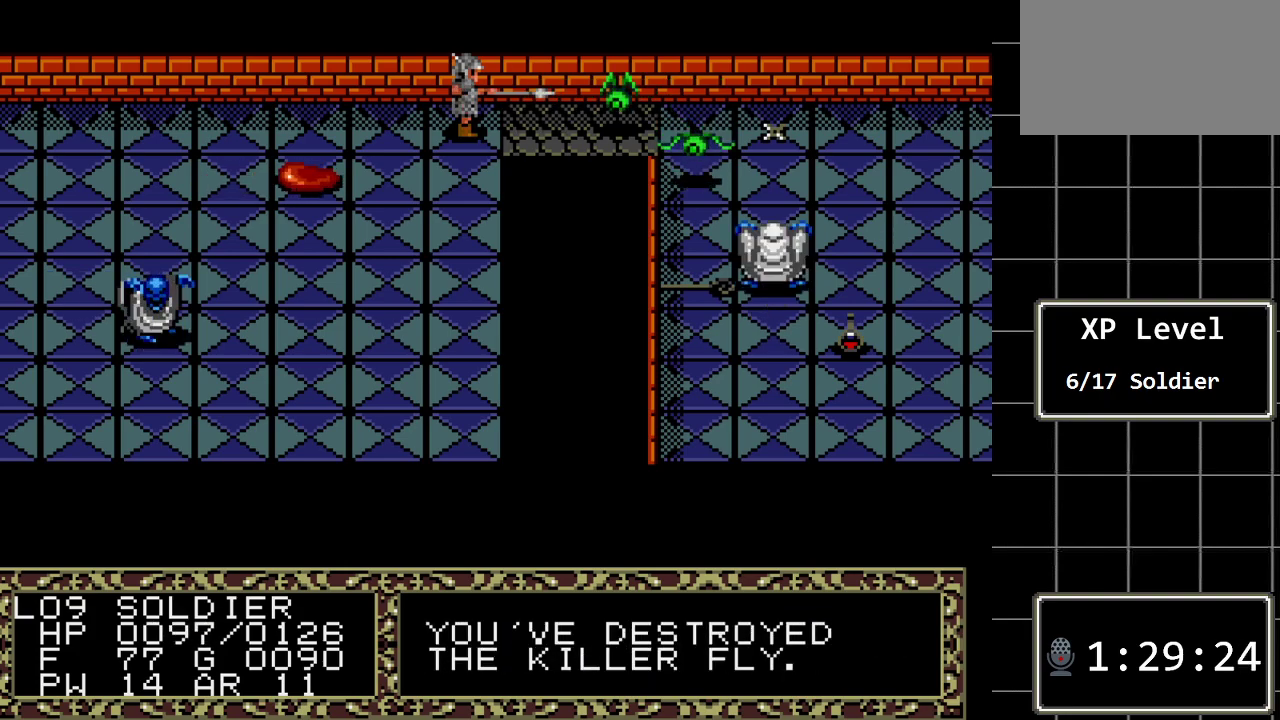
{"buttons": [], "events": []}
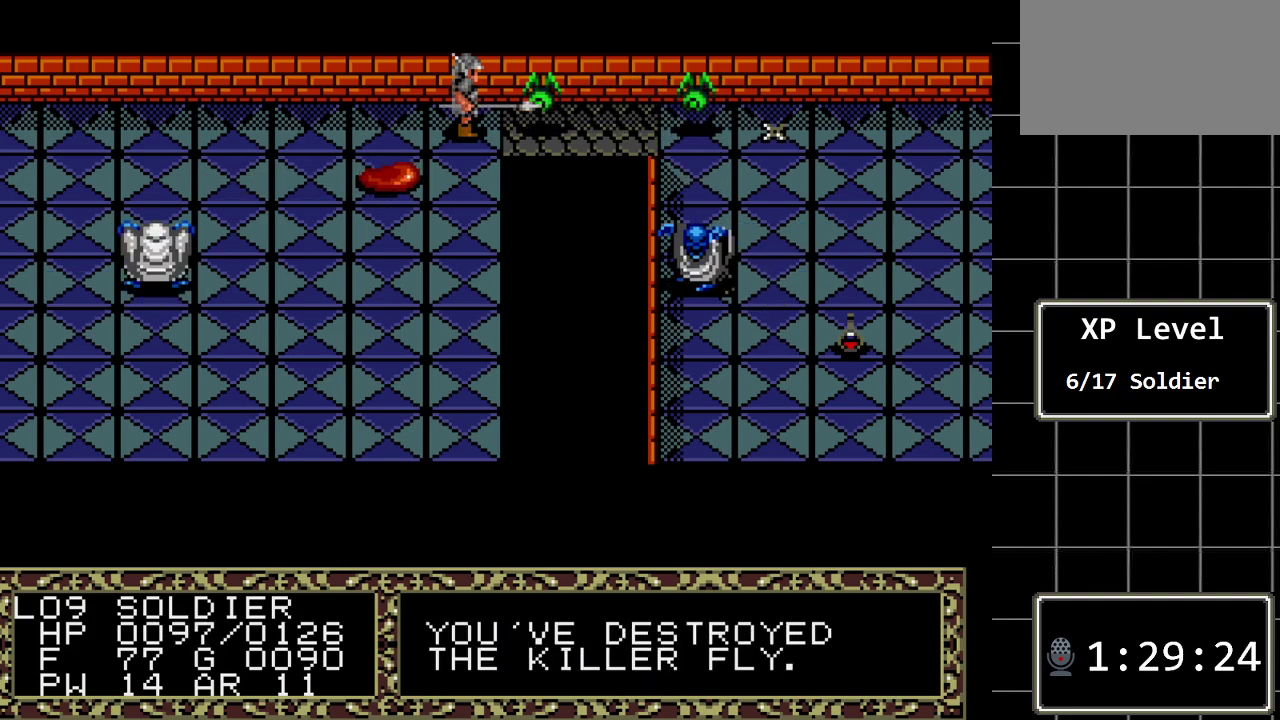
{"buttons": ["DPAD_RIGHT"], "events": [[200, "DPAD_RIGHT", "down"]]}
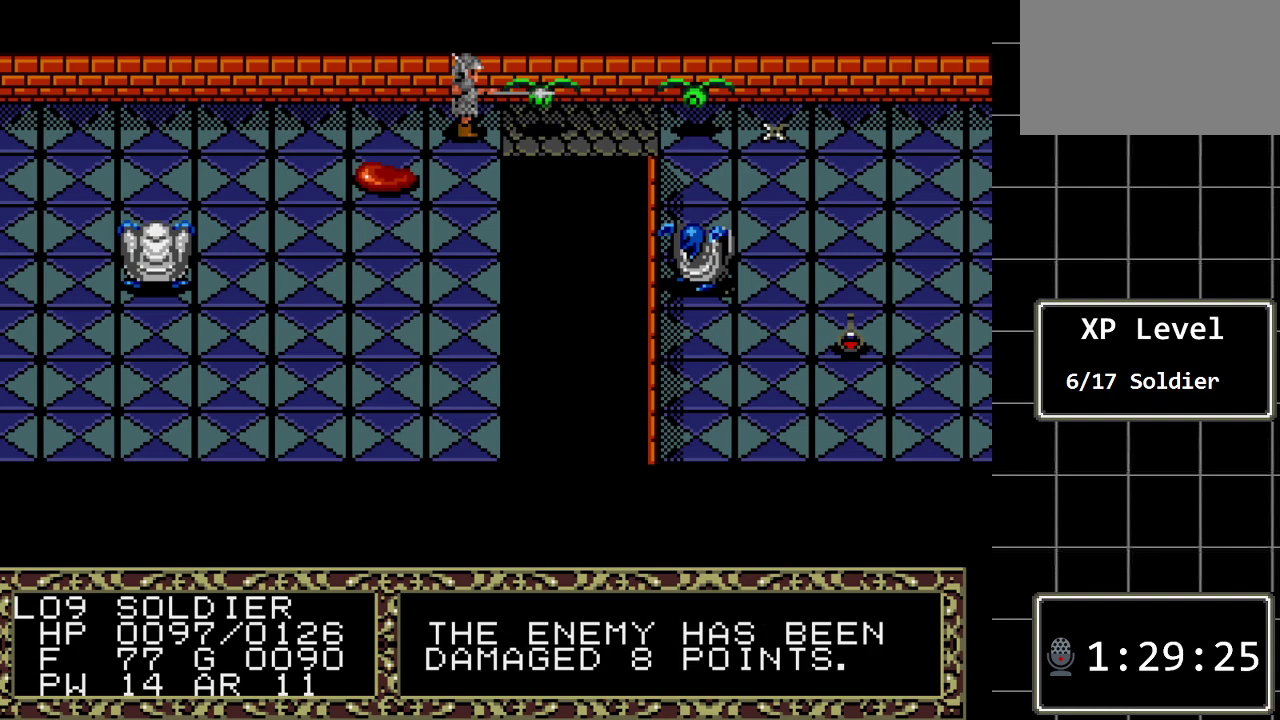
{"buttons": [], "events": [[150, "DPAD_RIGHT", "up"]]}
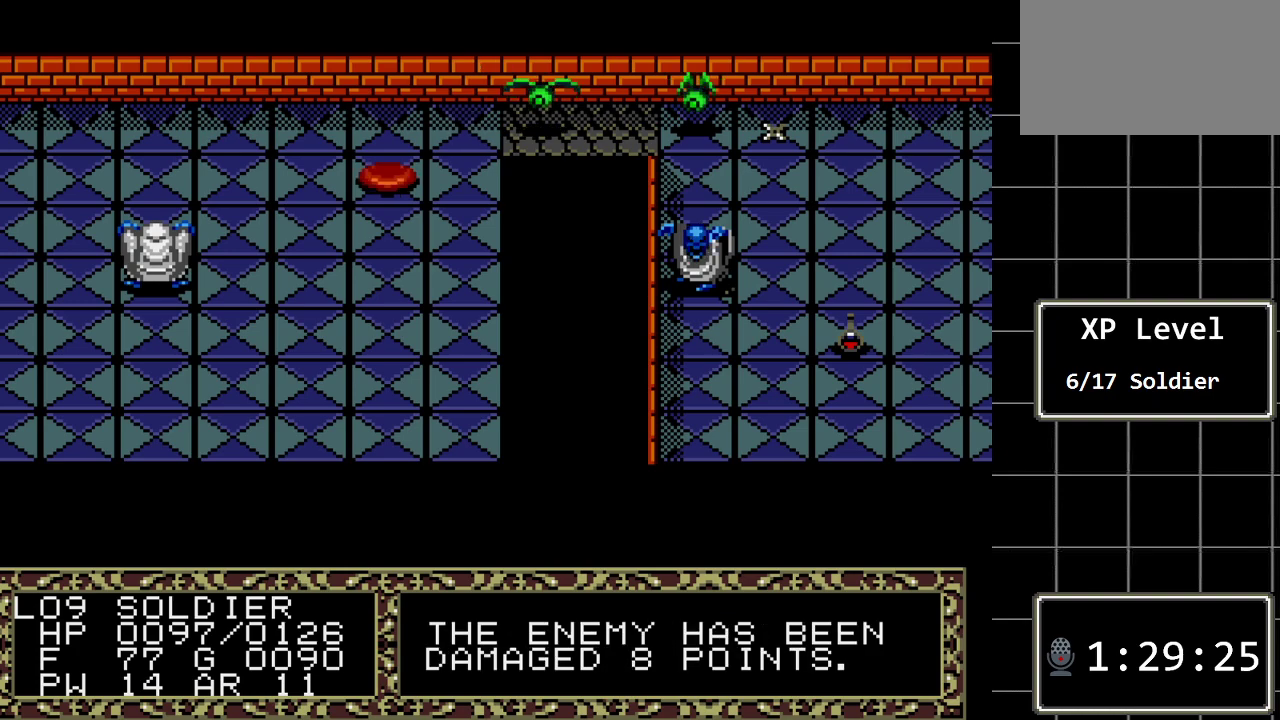
{"buttons": [], "events": []}
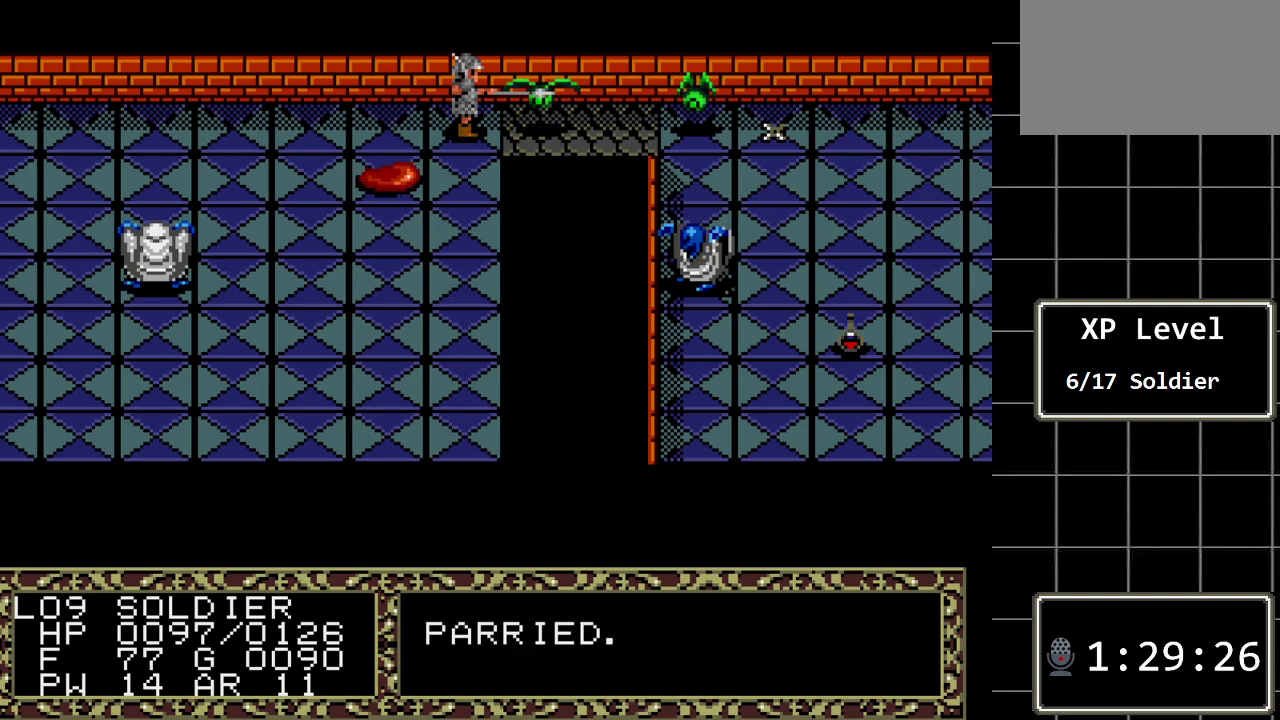
{"buttons": [], "events": [[167, "DPAD_RIGHT", "down"], [433, "DPAD_RIGHT", "up"]]}
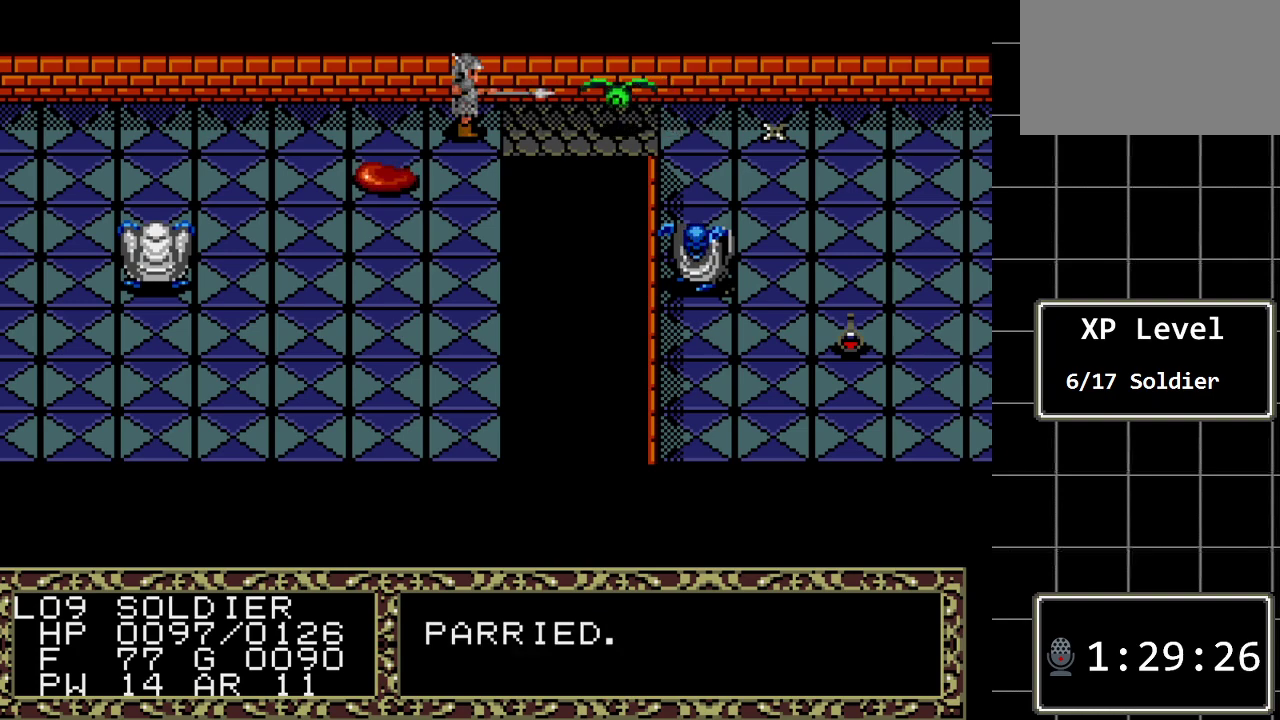
{"buttons": [], "events": []}
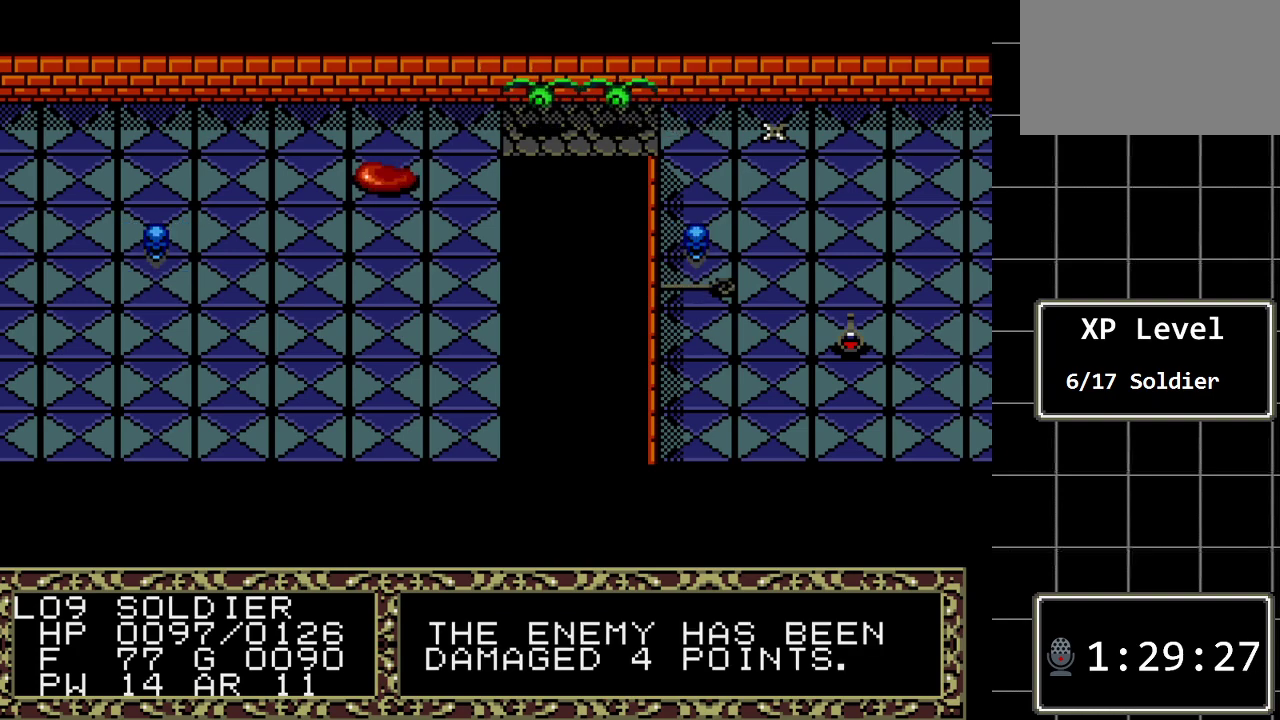
{"buttons": [], "events": []}
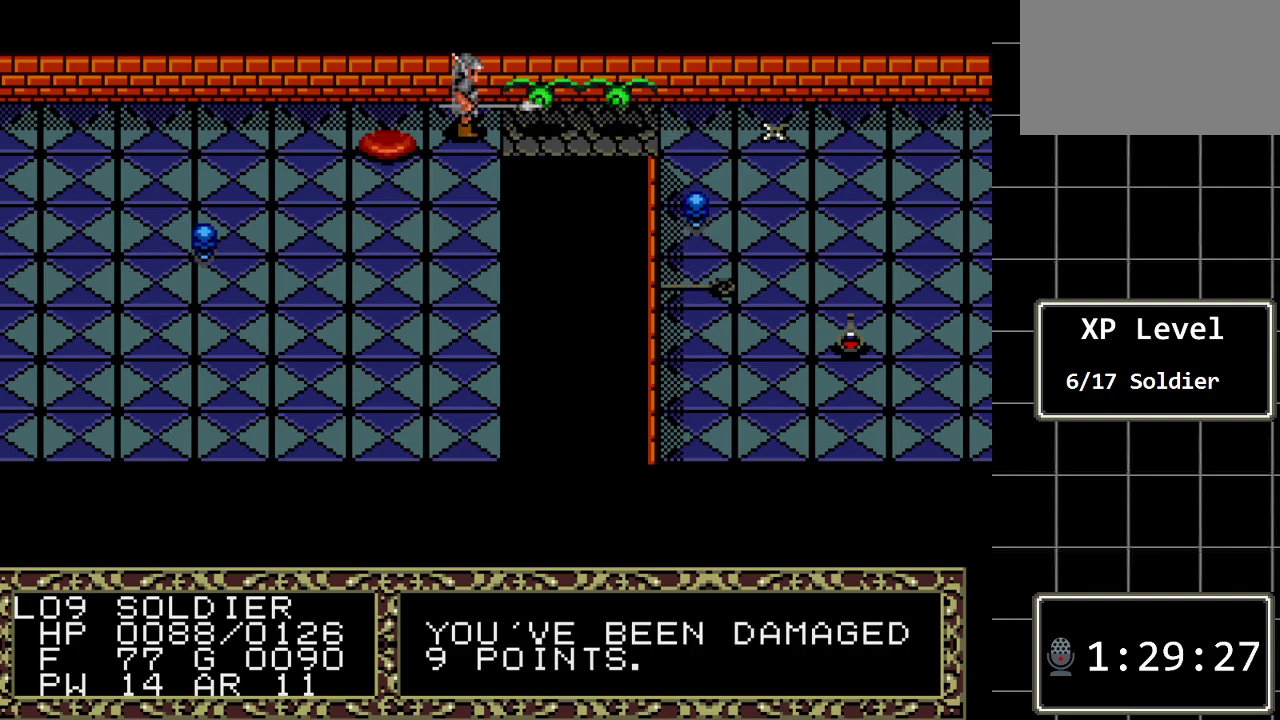
{"buttons": [], "events": [[200, "DPAD_RIGHT", "down"], [433, "DPAD_RIGHT", "up"]]}
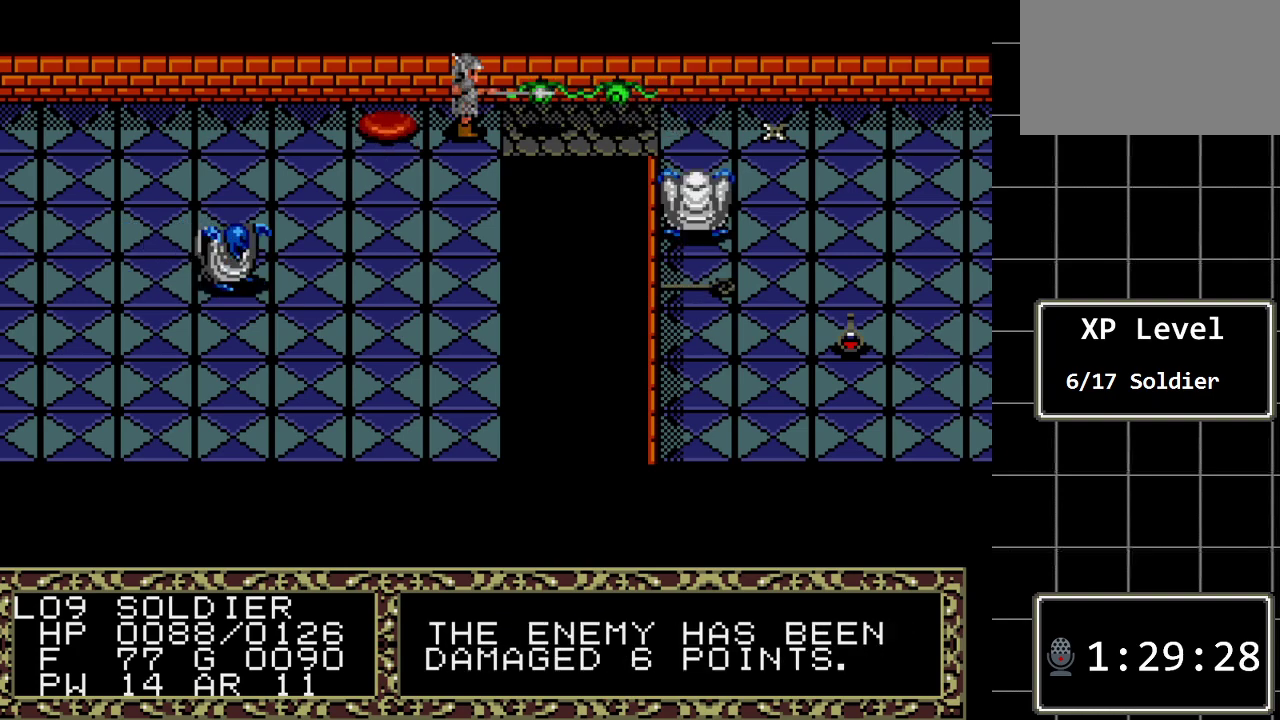
{"buttons": [], "events": []}
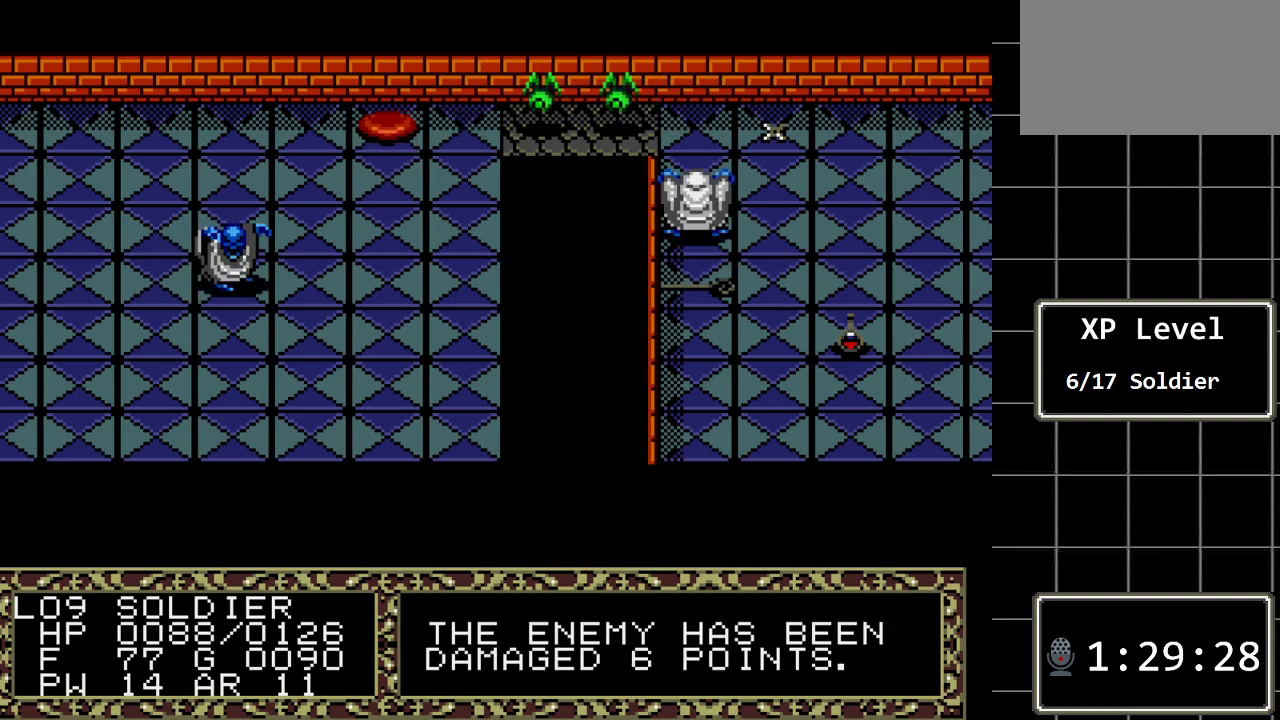
{"buttons": [], "events": []}
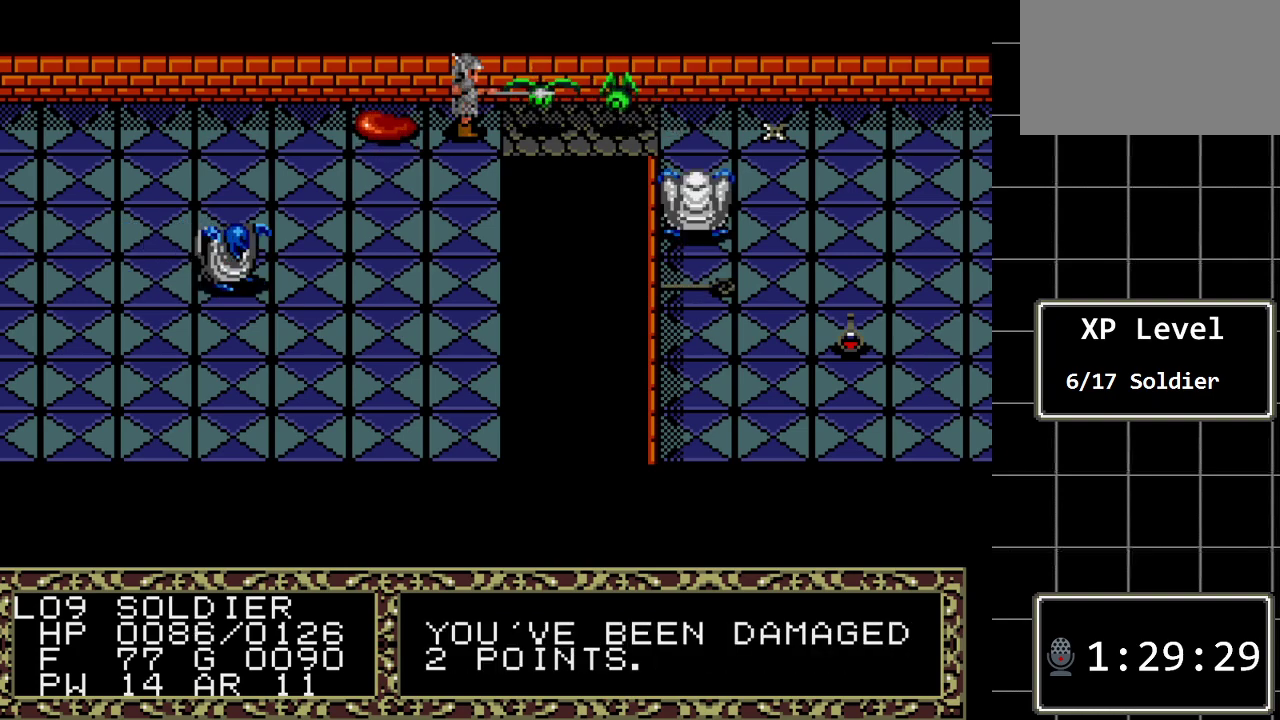
{"buttons": [], "events": []}
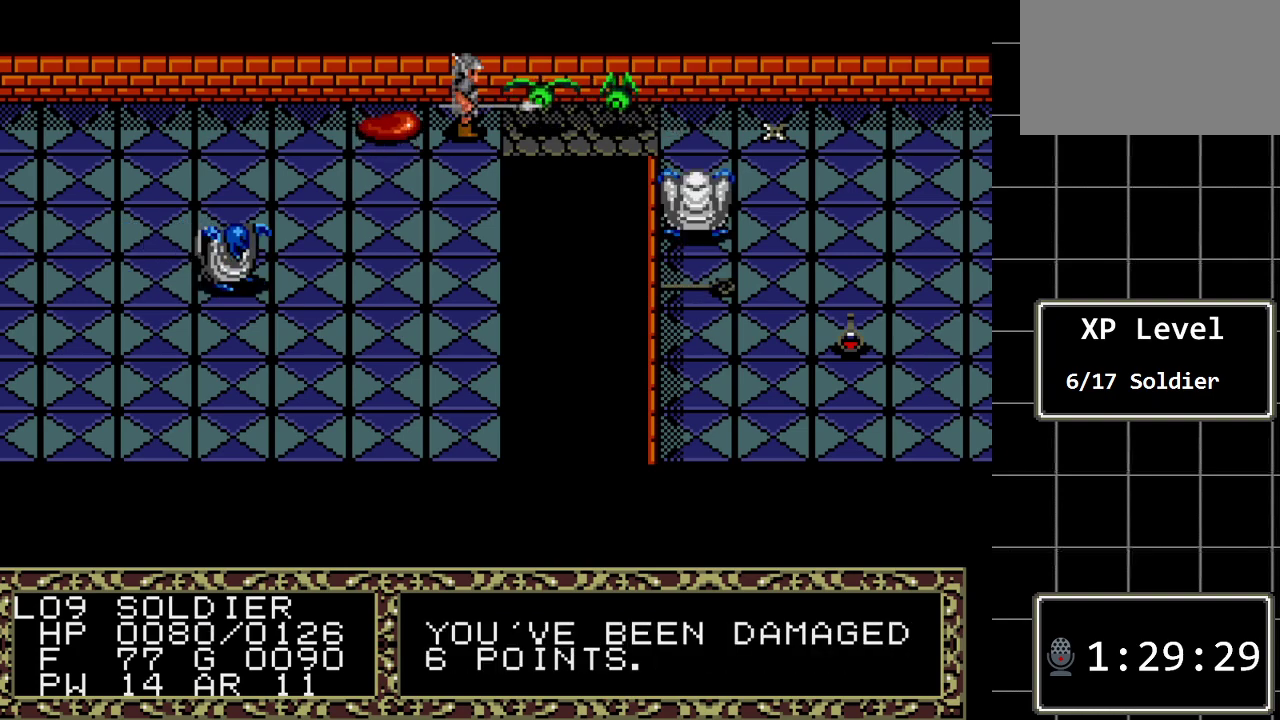
{"buttons": [], "events": [[100, "DPAD_RIGHT", "down"], [283, "DPAD_RIGHT", "up"]]}
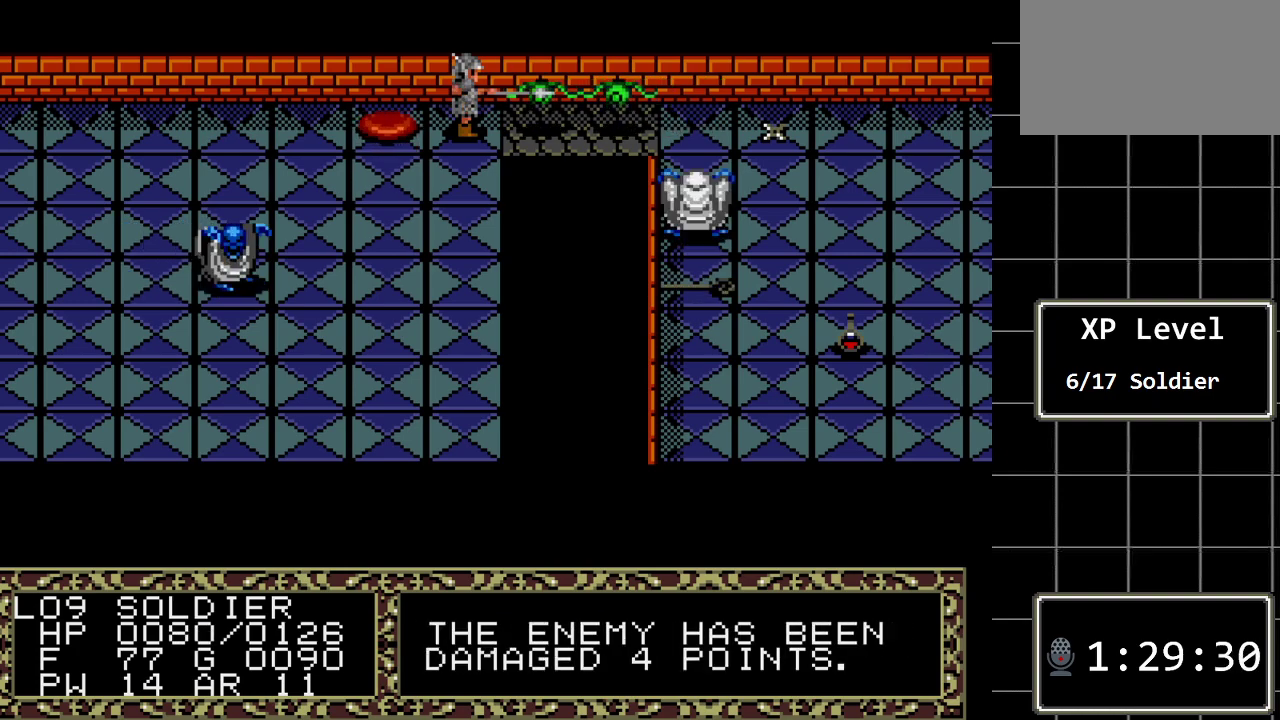
{"buttons": [], "events": []}
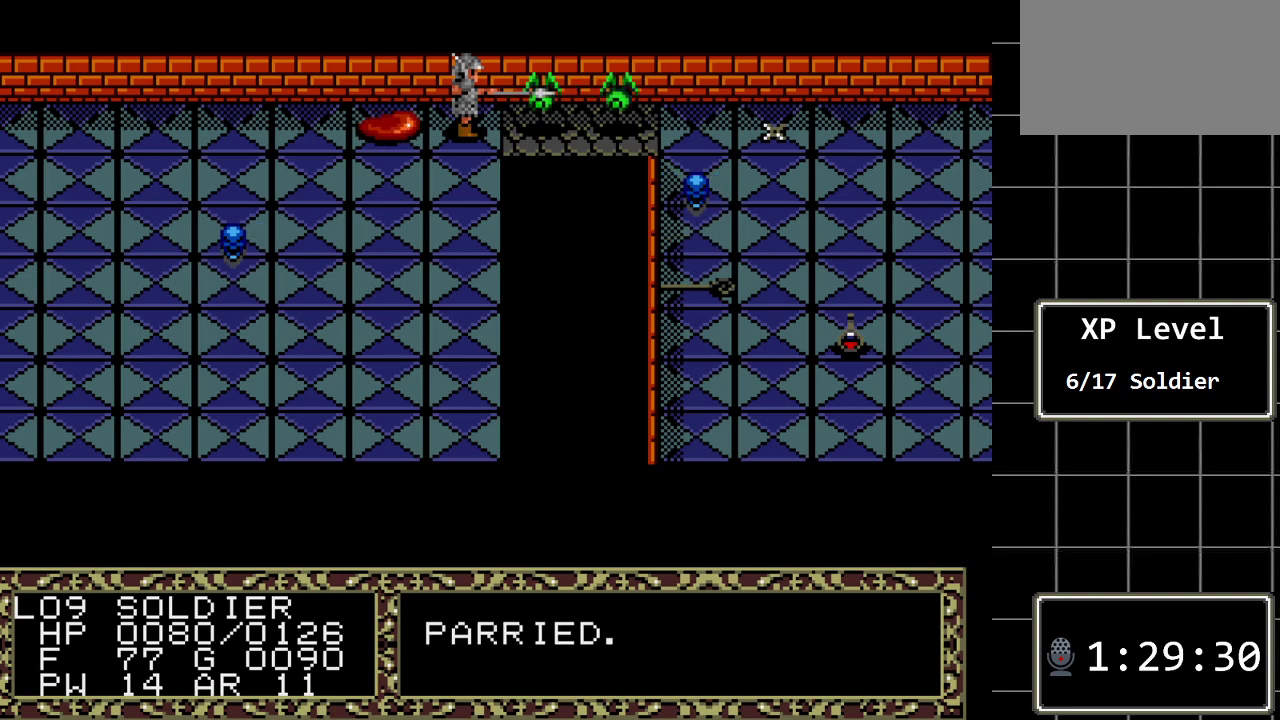
{"buttons": [], "events": []}
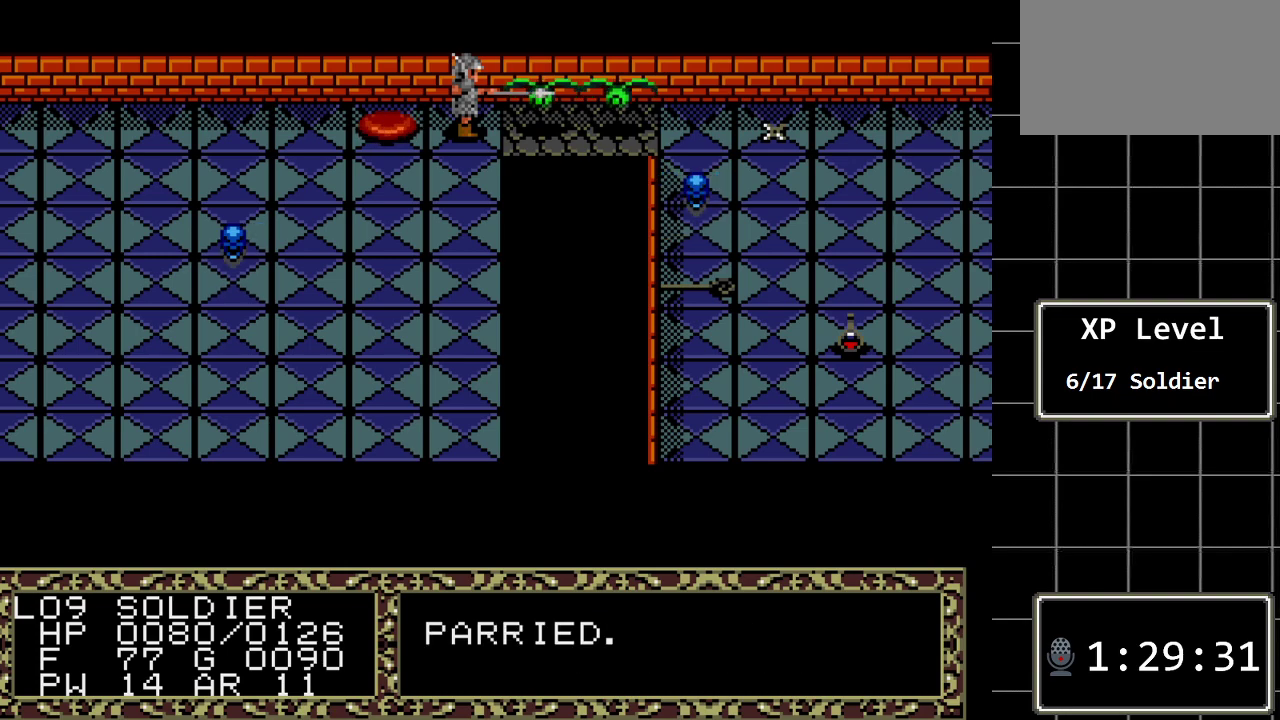
{"buttons": ["DPAD_RIGHT"], "events": [[417, "DPAD_RIGHT", "down"]]}
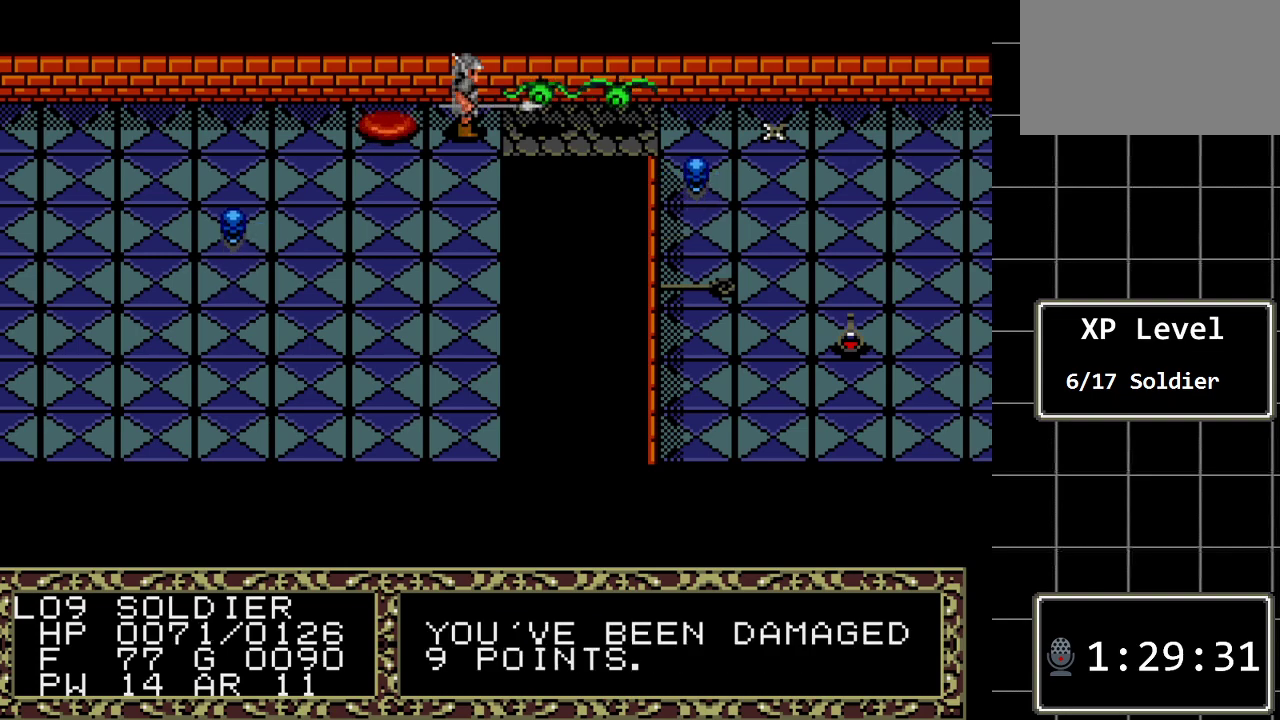
{"buttons": [], "events": [[117, "DPAD_RIGHT", "up"], [267, "DPAD_RIGHT", "down"], [367, "DPAD_RIGHT", "up"]]}
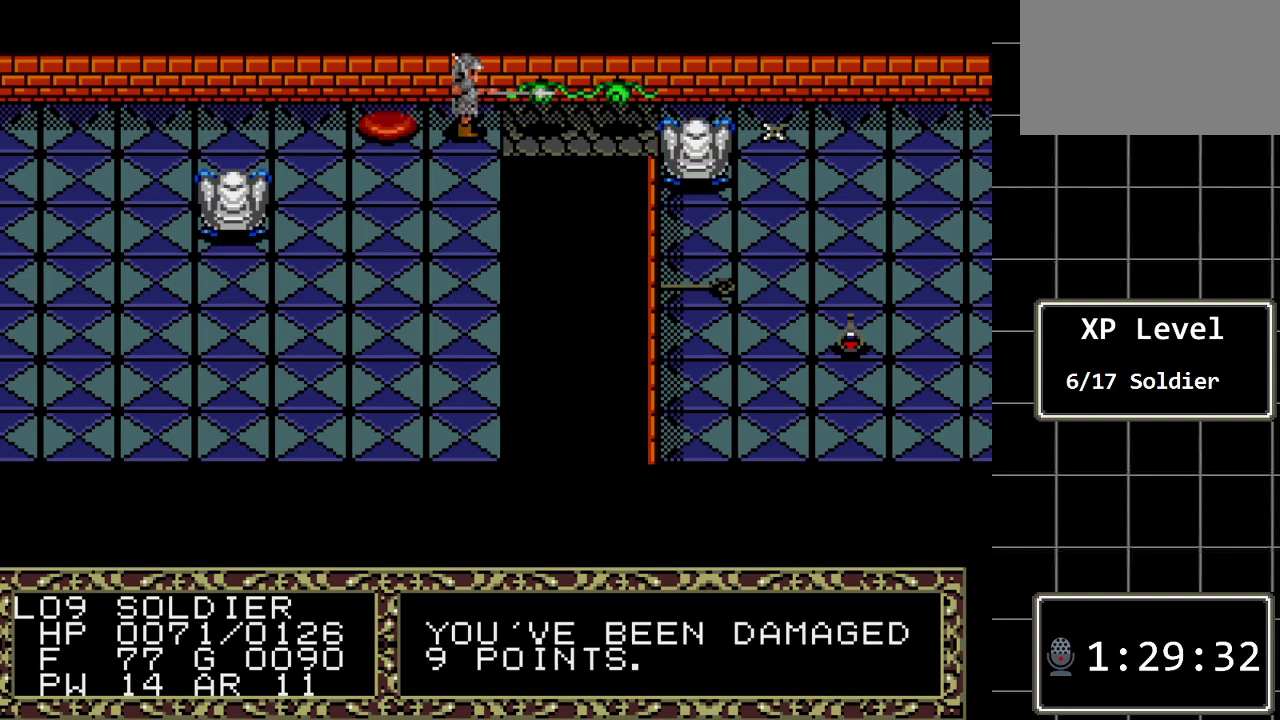
{"buttons": [], "events": []}
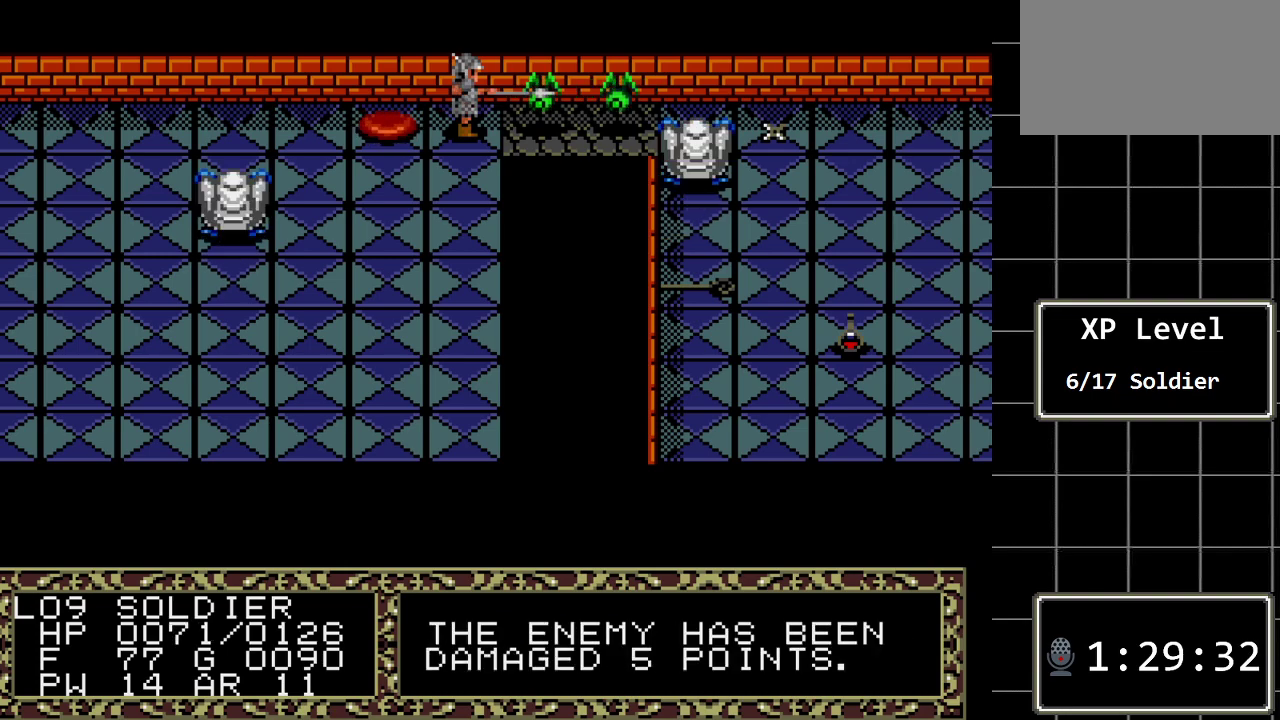
{"buttons": [], "events": []}
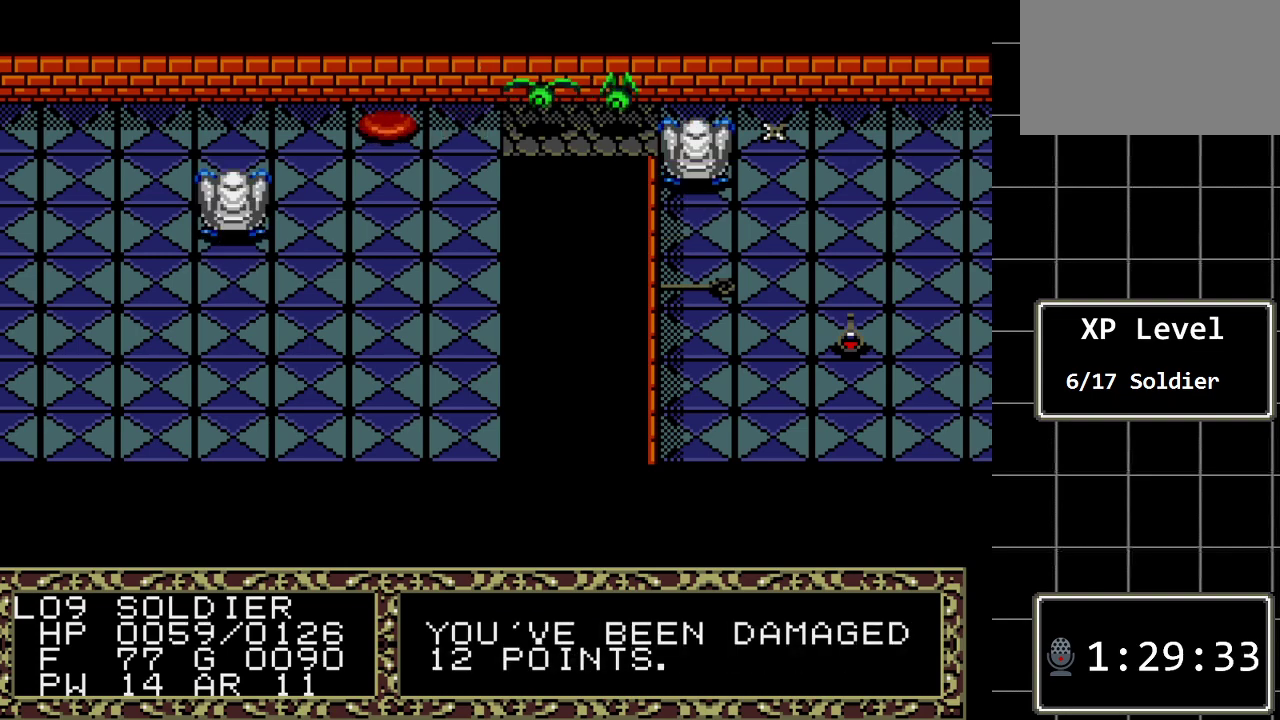
{"buttons": [], "events": []}
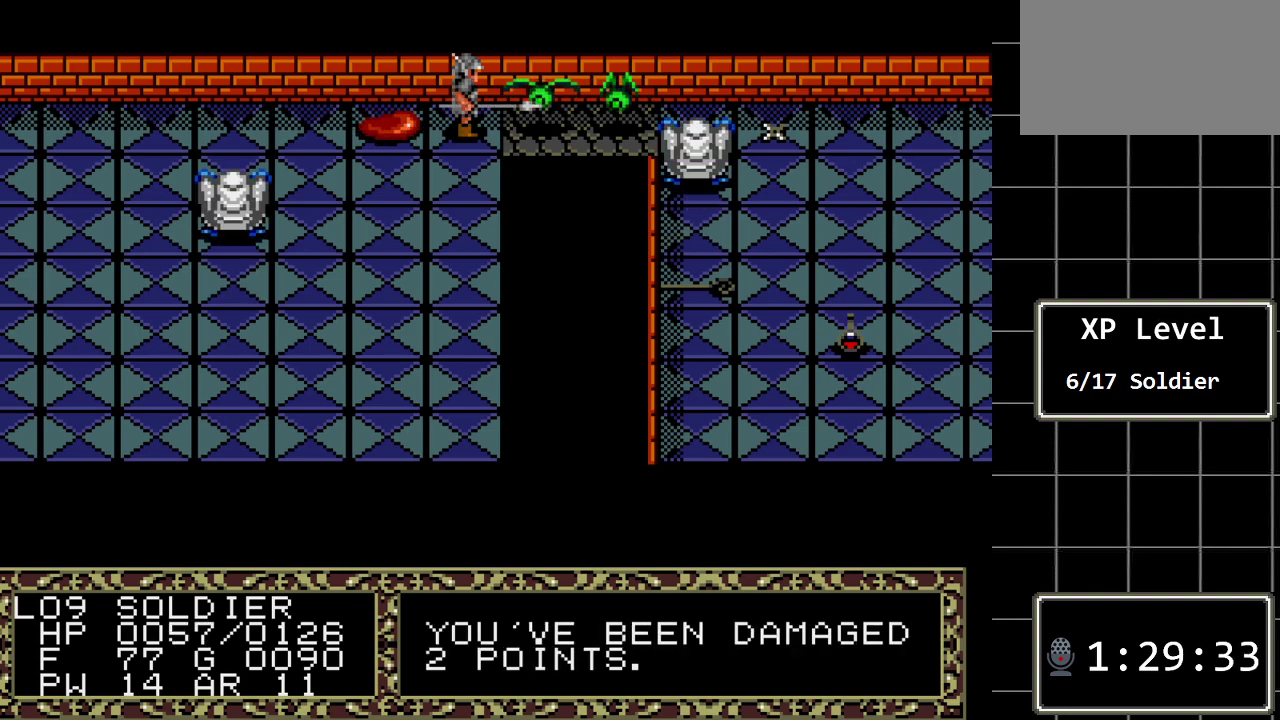
{"buttons": [], "events": [[200, "DPAD_RIGHT", "down"], [383, "DPAD_RIGHT", "up"]]}
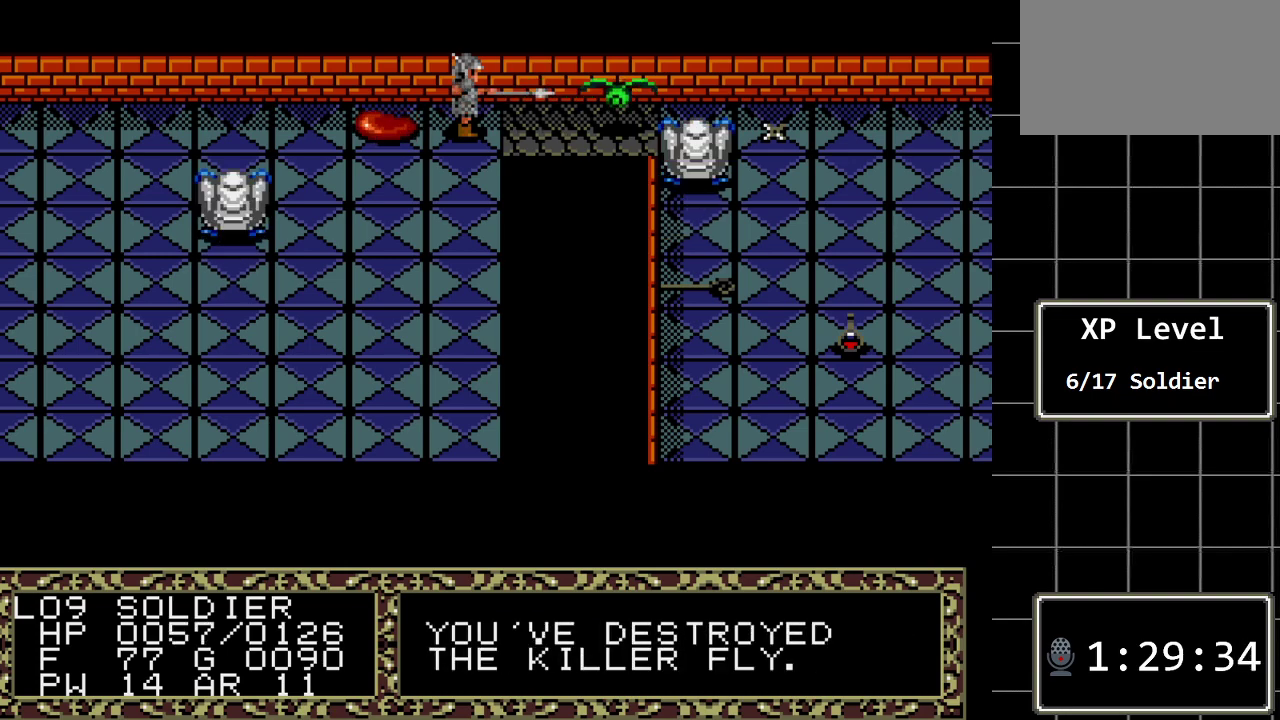
{"buttons": [], "events": []}
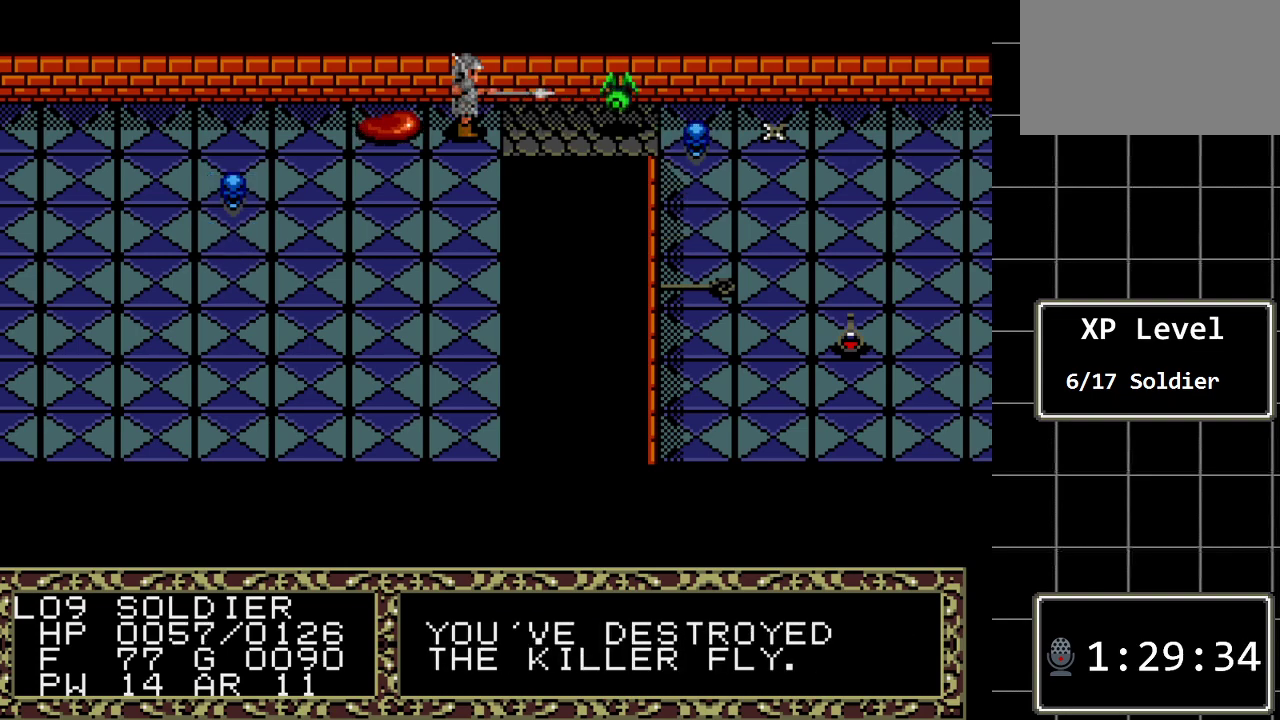
{"buttons": [], "events": []}
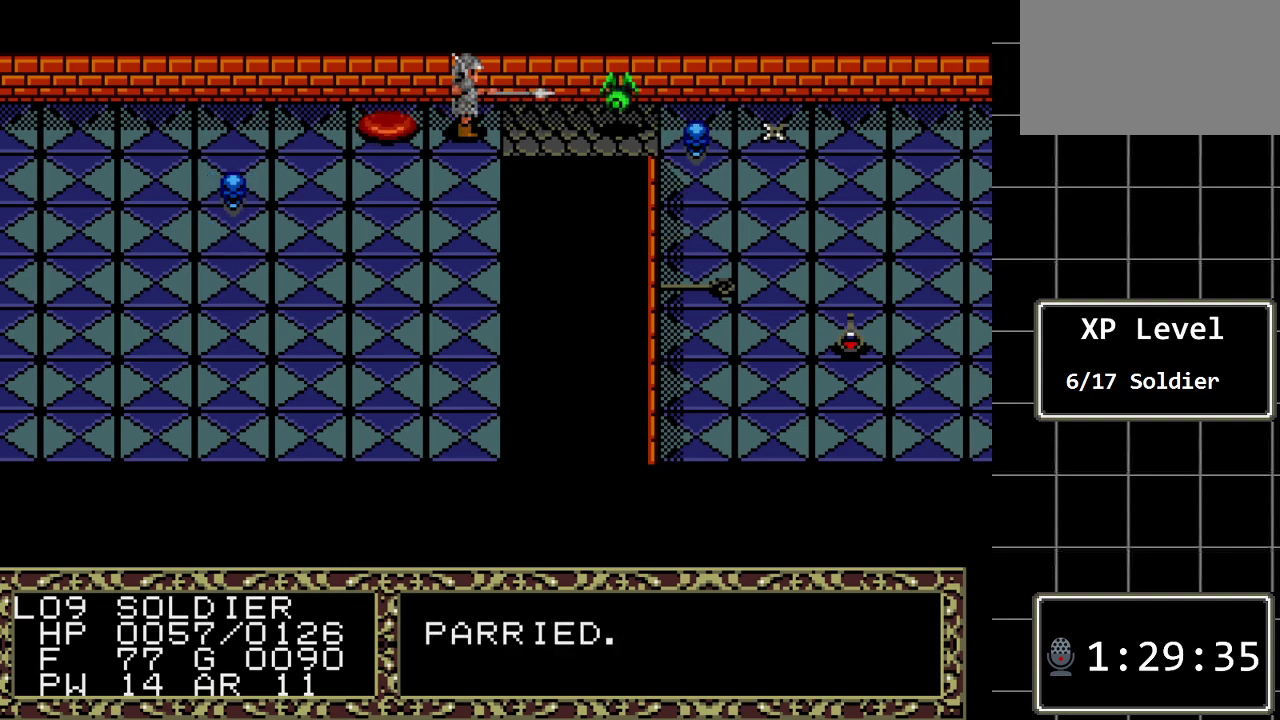
{"buttons": [], "events": []}
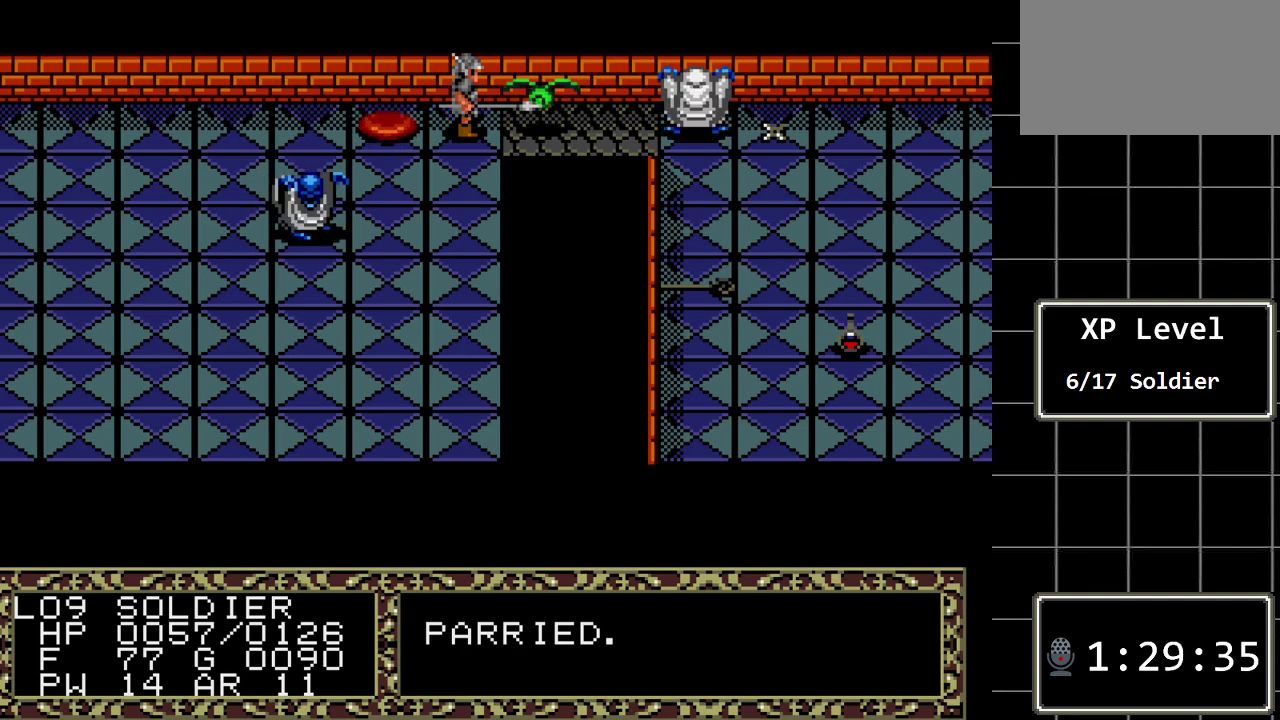
{"buttons": [], "events": [[50, "DPAD_RIGHT", "down"], [233, "DPAD_RIGHT", "up"]]}
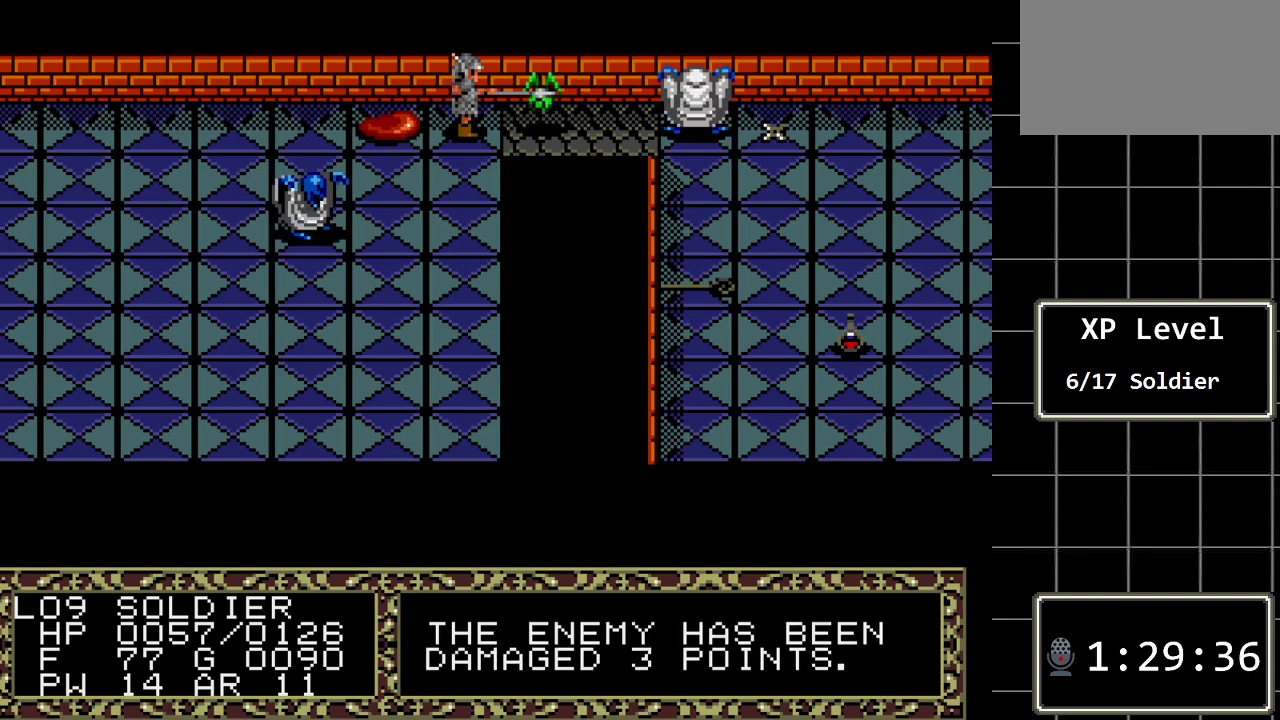
{"buttons": [], "events": []}